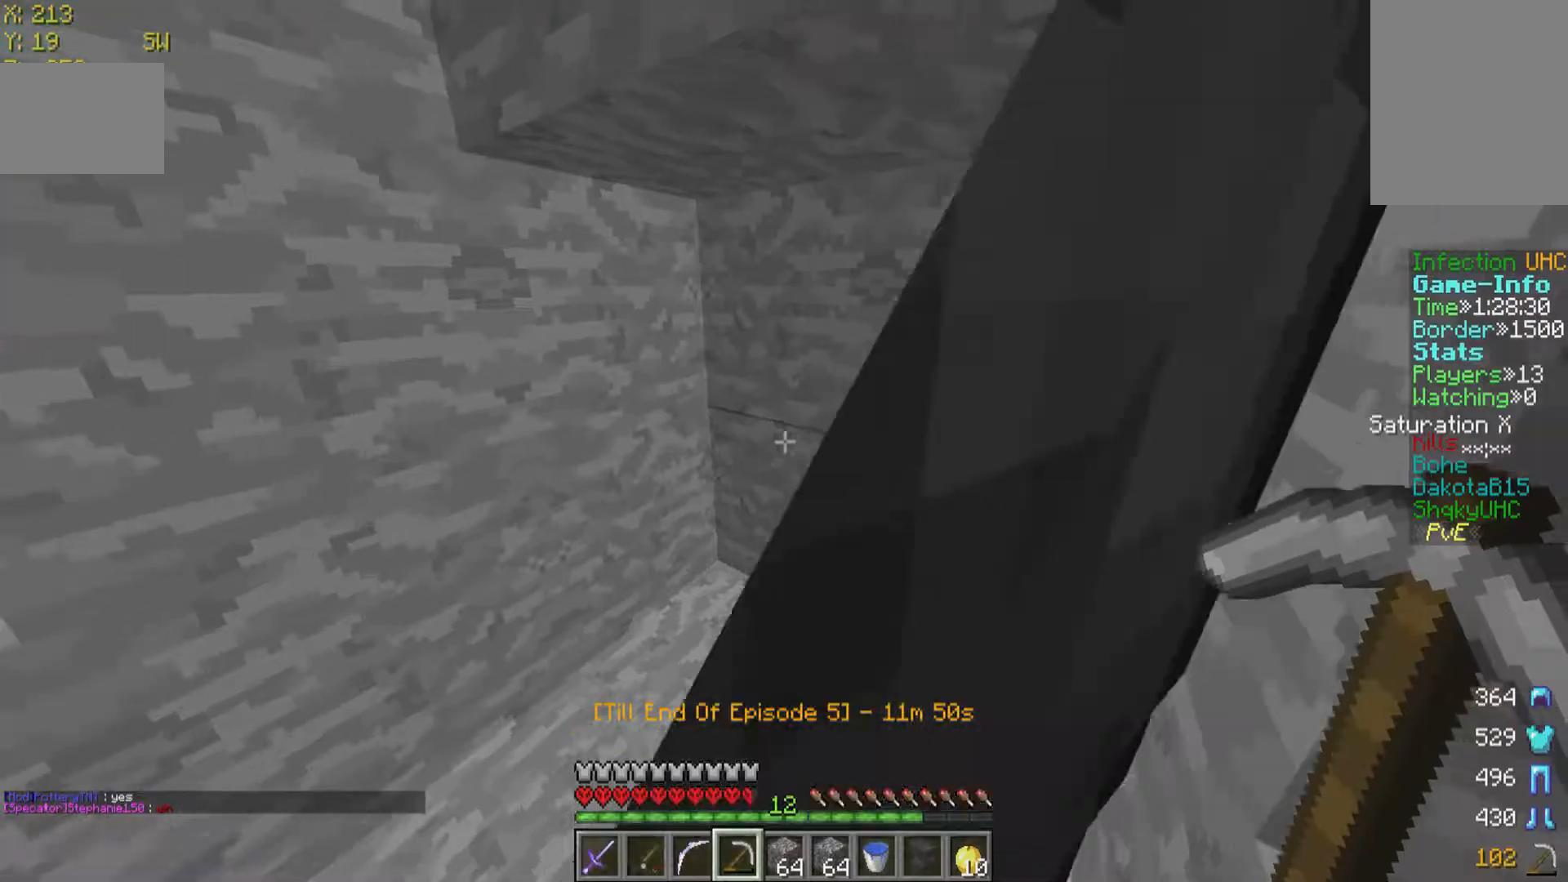
Gameplay with keyboard and mouse; each line is a JSON object with the keys and mouse buttons held at the frame after it. "events" lists presses ("down") and releases ("up") of "a", "d", "s", "w", "mouse_left" and "mouse_right" between this image and that frame as [ms after this image, input, new state], when the widget could be followed in between. "mouse_left", "mouse_right" = the "left", "right" buttons of the "mouse" list. No other keys are recorded. Fast repeated clicks can show as one long hold. Mouse movement is not recorded.
{"keys": ["w"], "mouse": [], "events": [[233, "w", "down"]]}
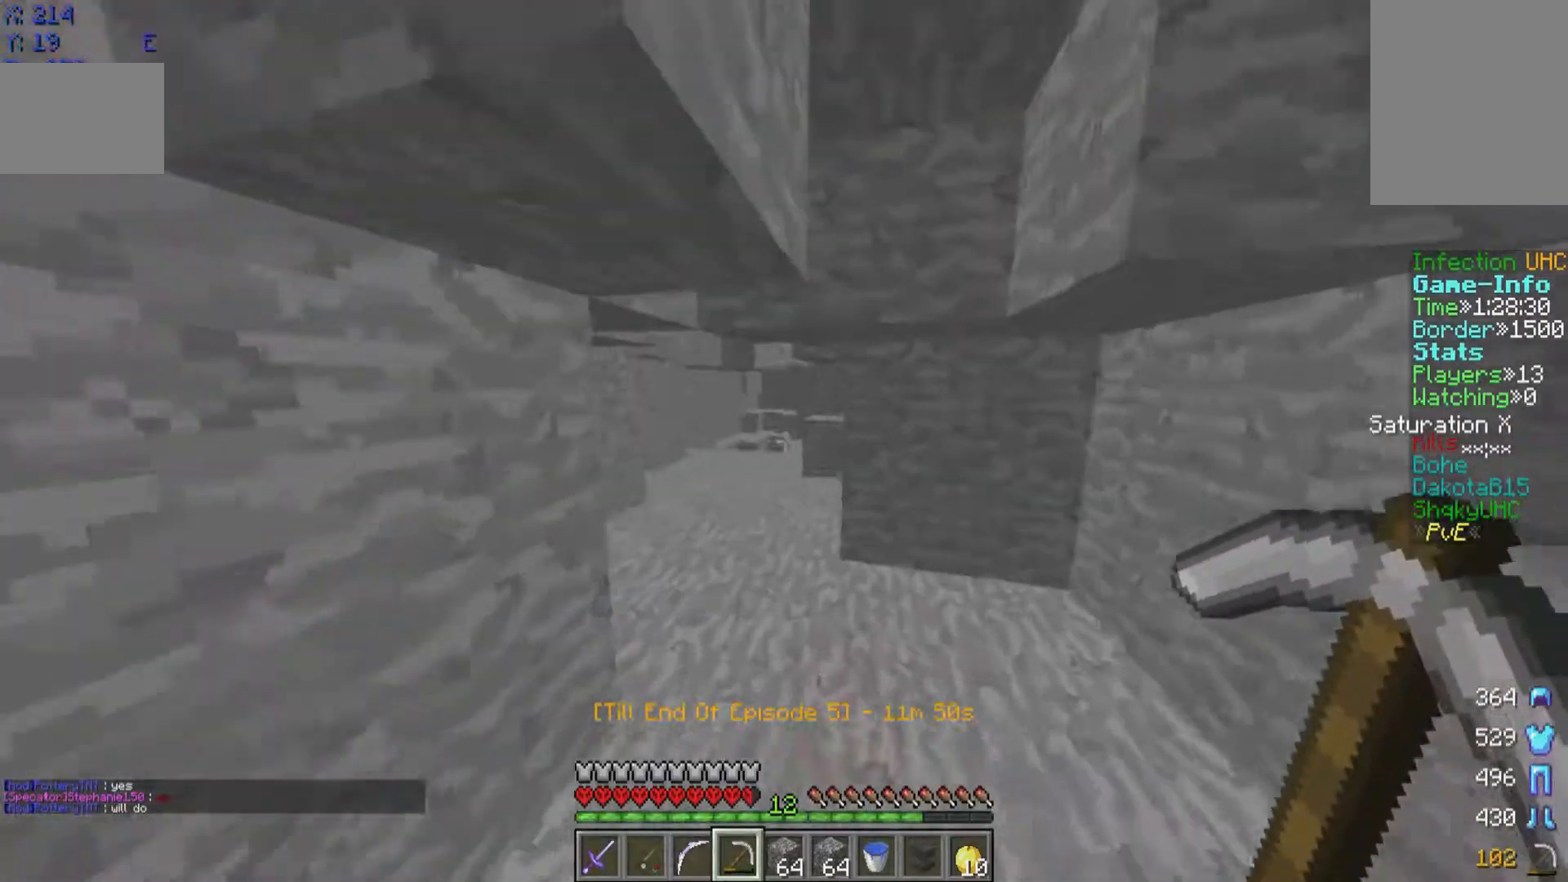
{"keys": ["w"], "mouse": [], "events": []}
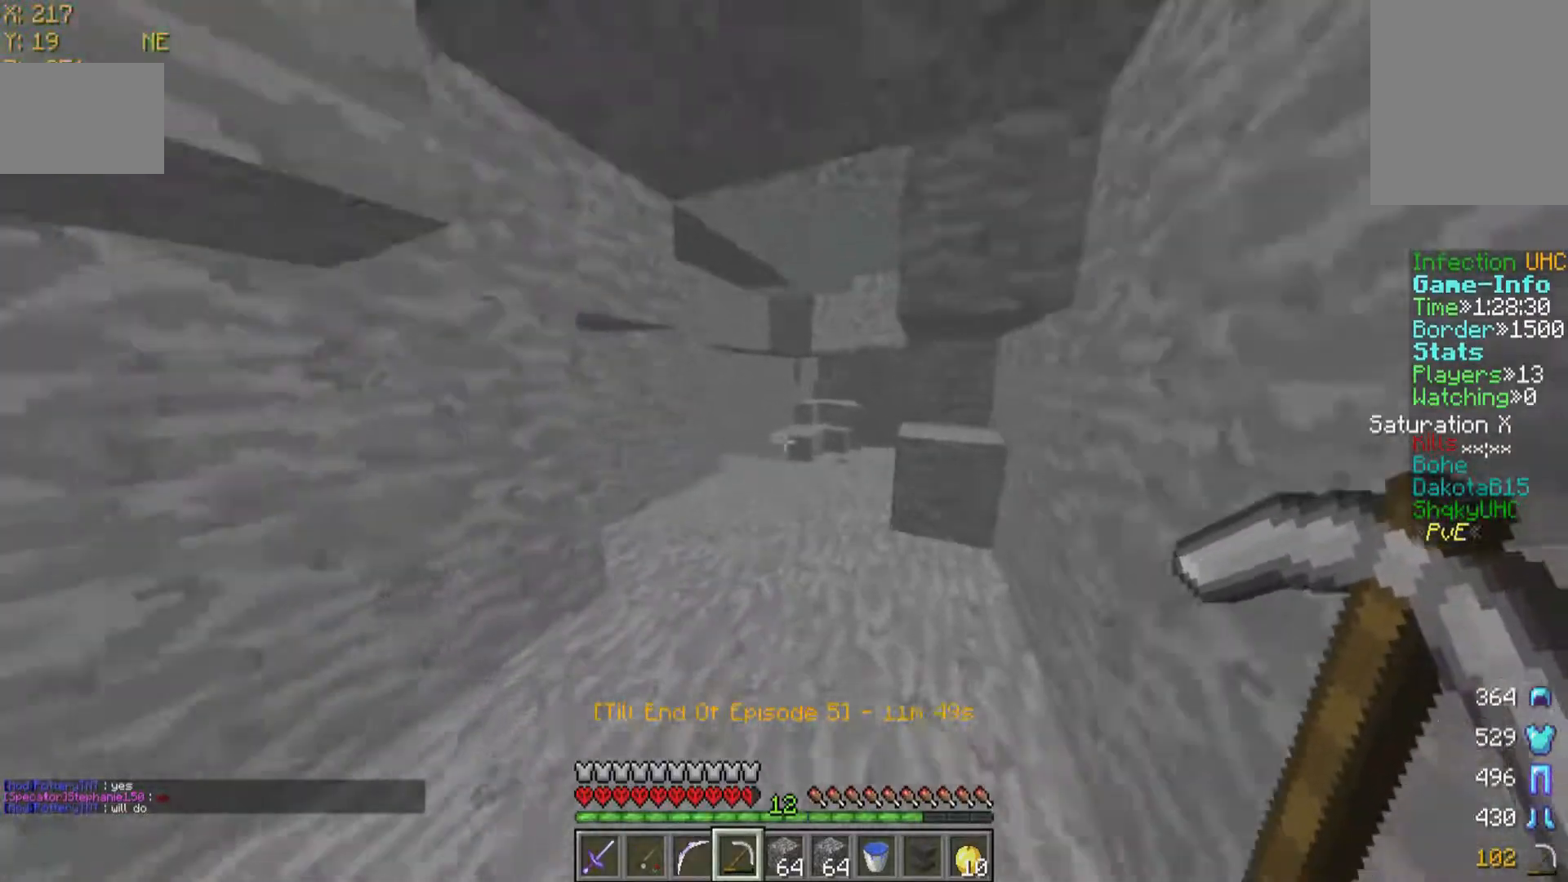
{"keys": ["w"], "mouse": [], "events": []}
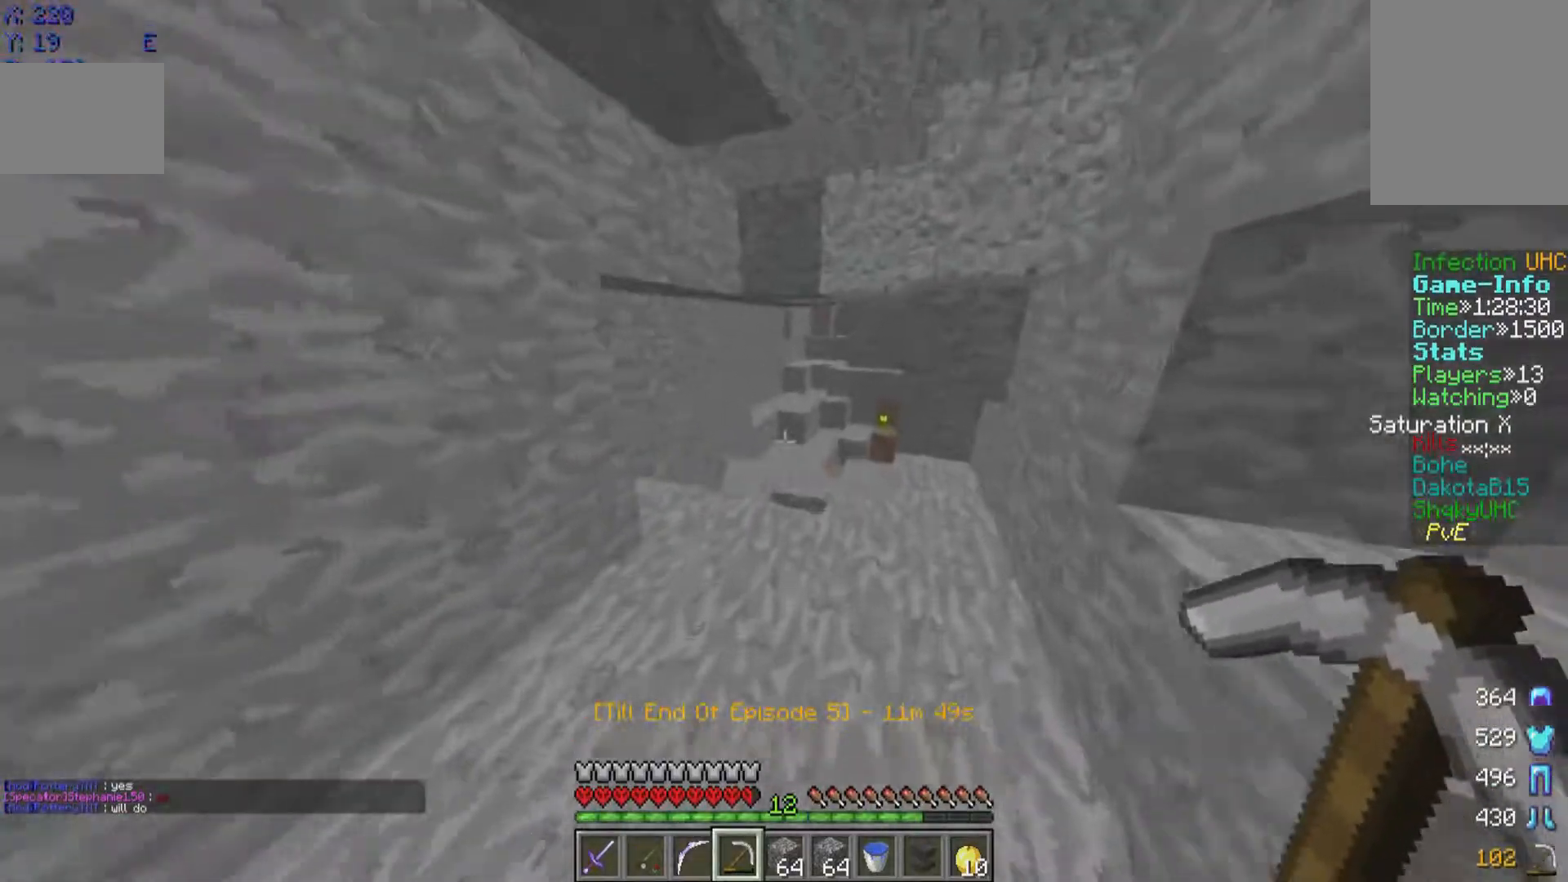
{"keys": ["w"], "mouse": [], "events": []}
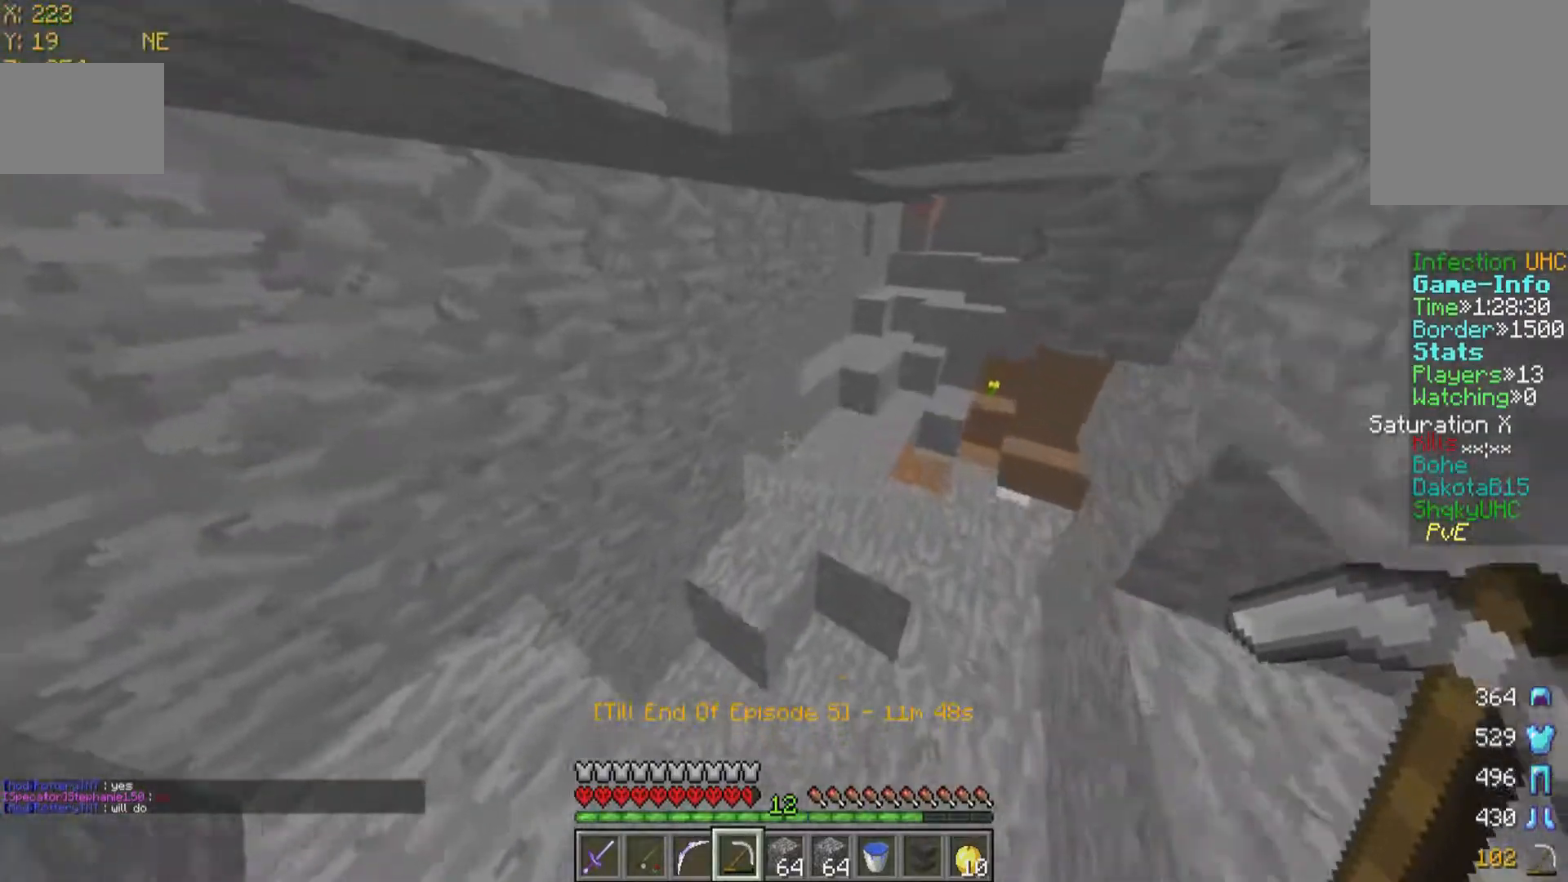
{"keys": ["w"], "mouse": [], "events": []}
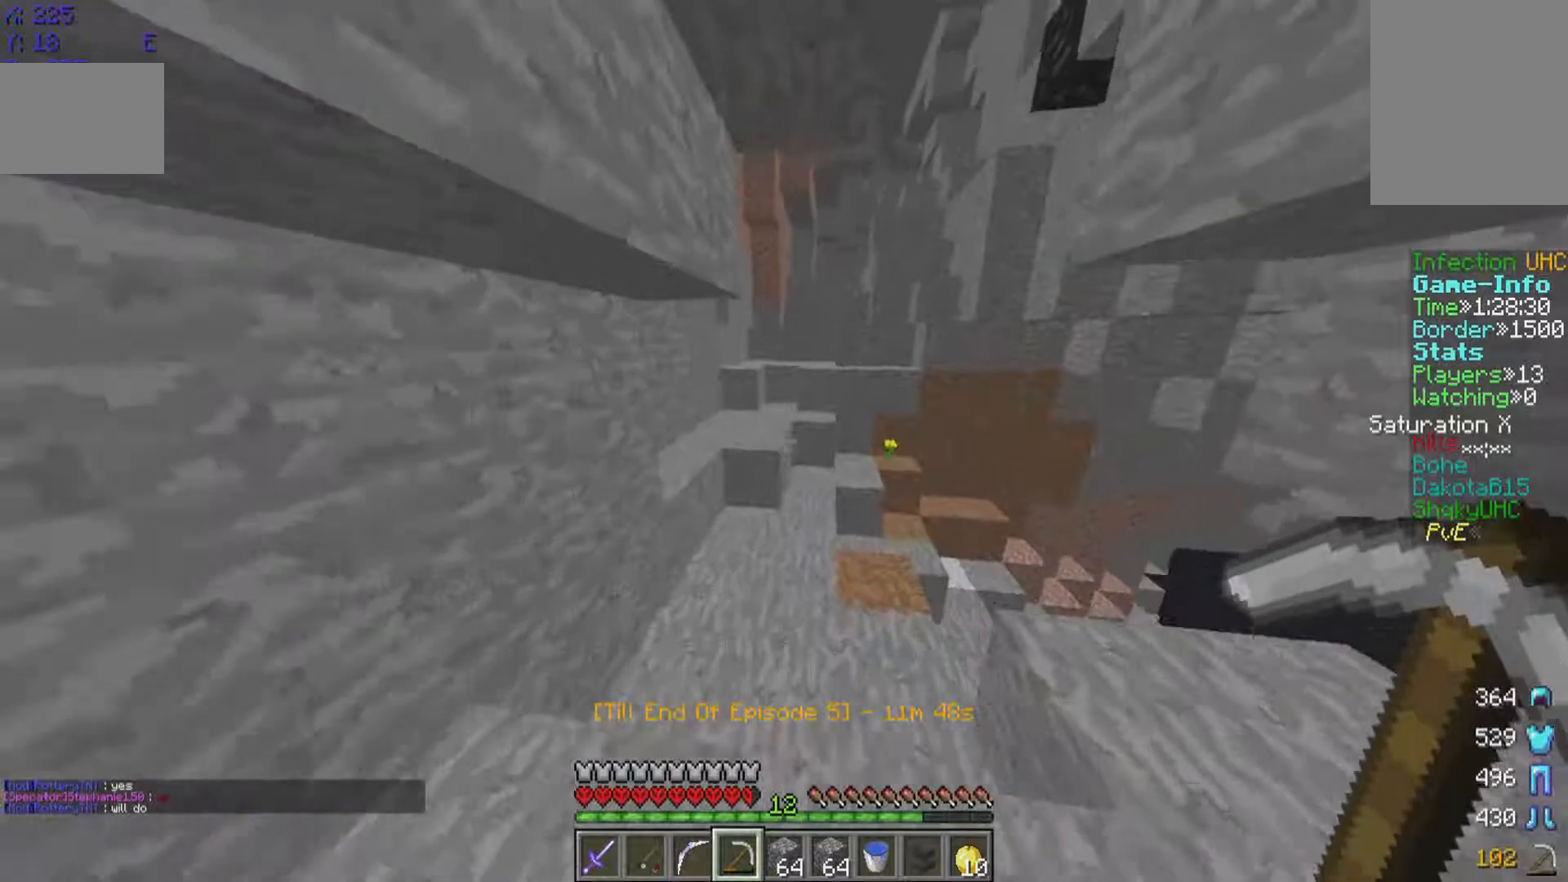
{"keys": ["w"], "mouse": [], "events": []}
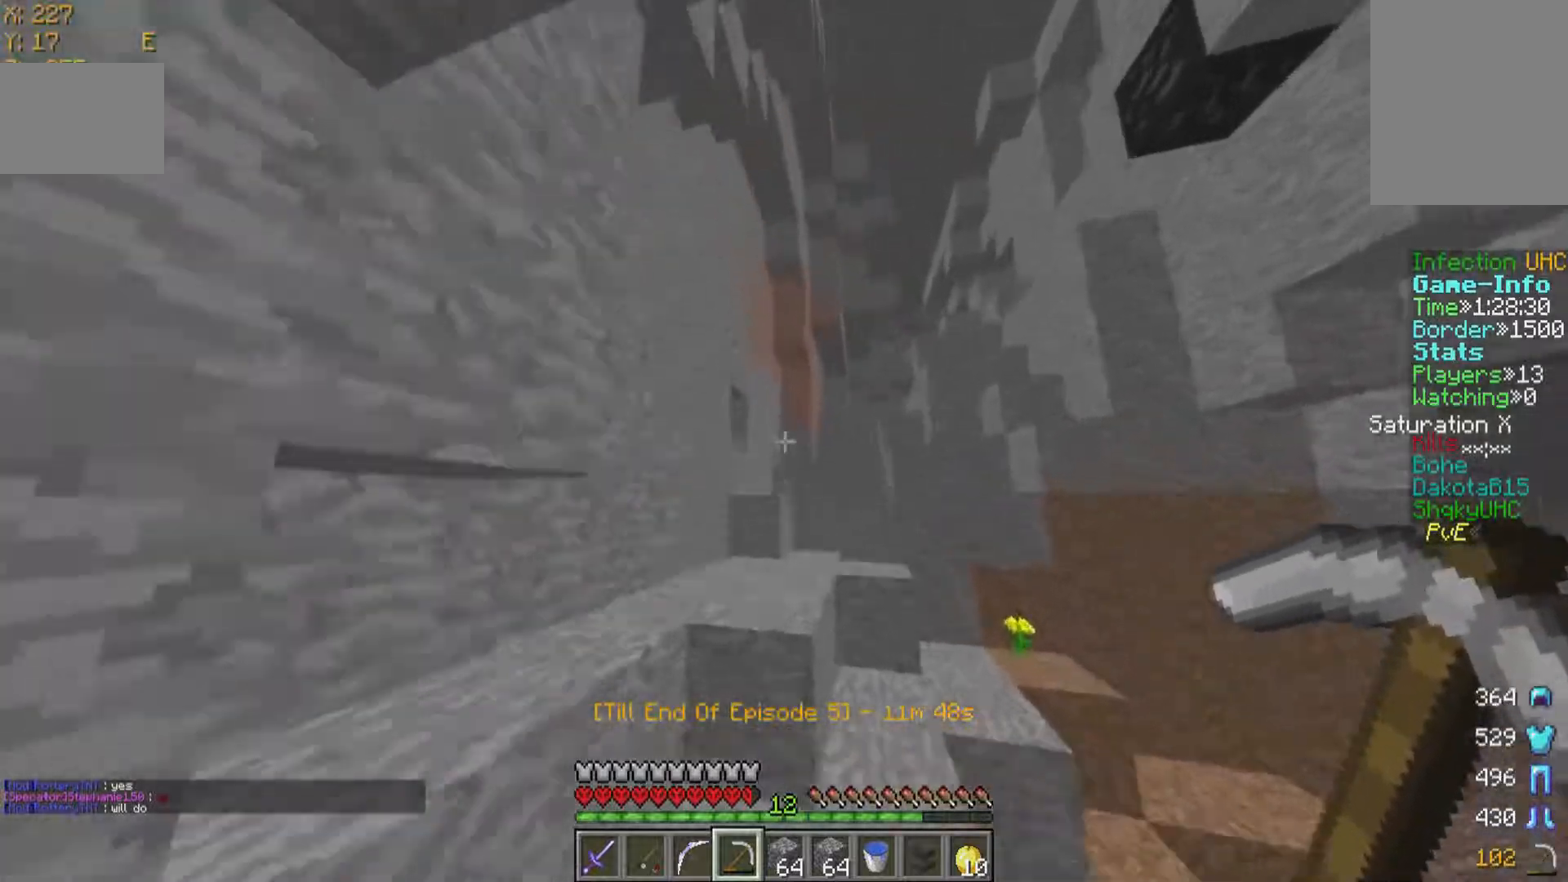
{"keys": ["w"], "mouse": [], "events": []}
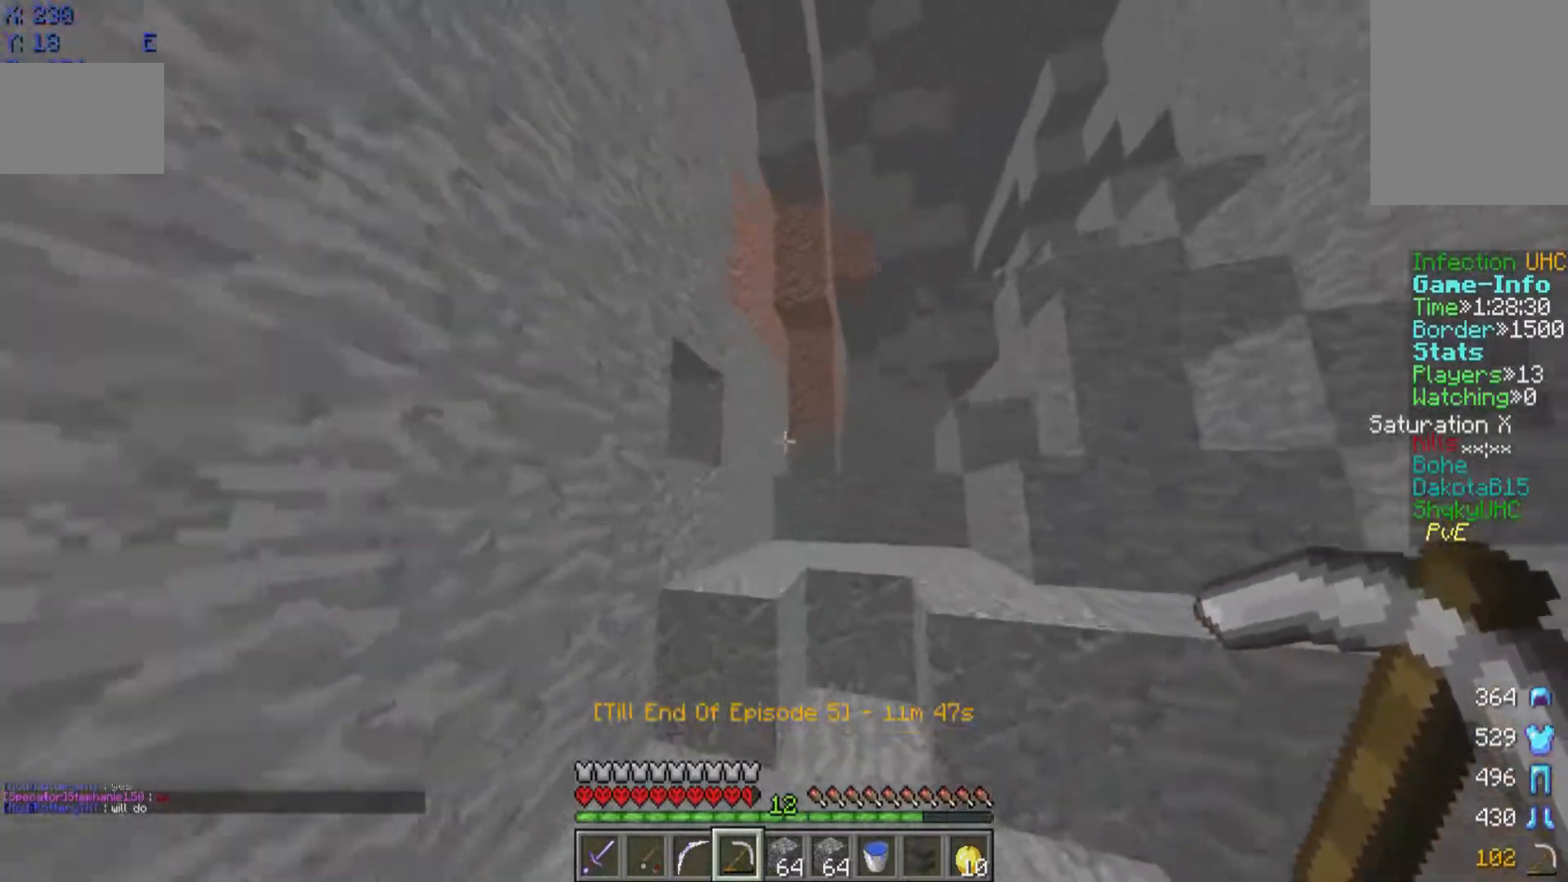
{"keys": ["w"], "mouse": [], "events": []}
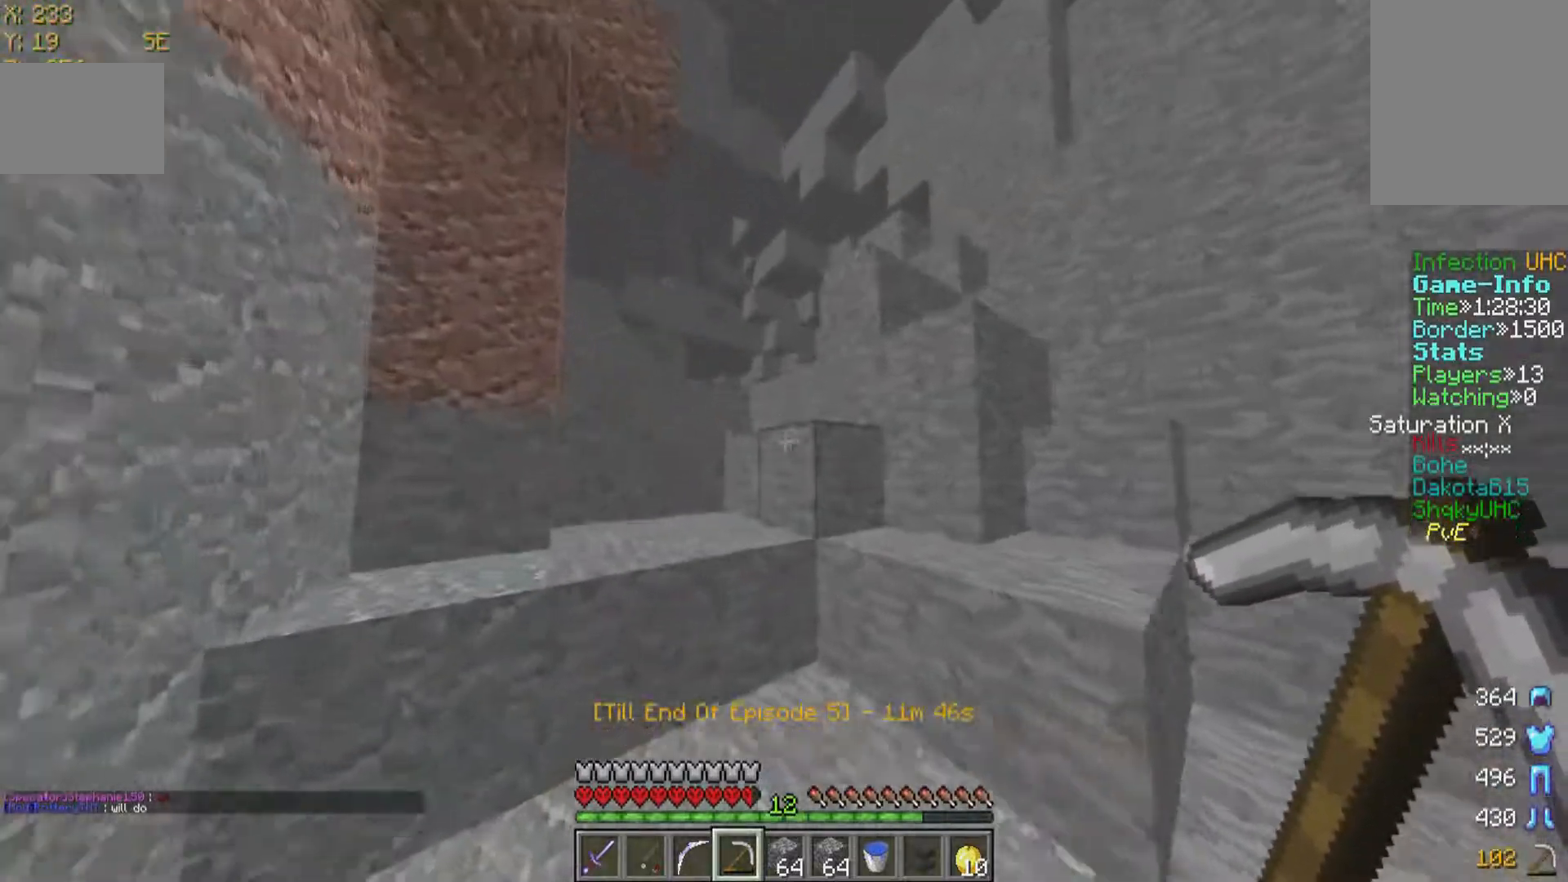
{"keys": ["w"], "mouse": [], "events": []}
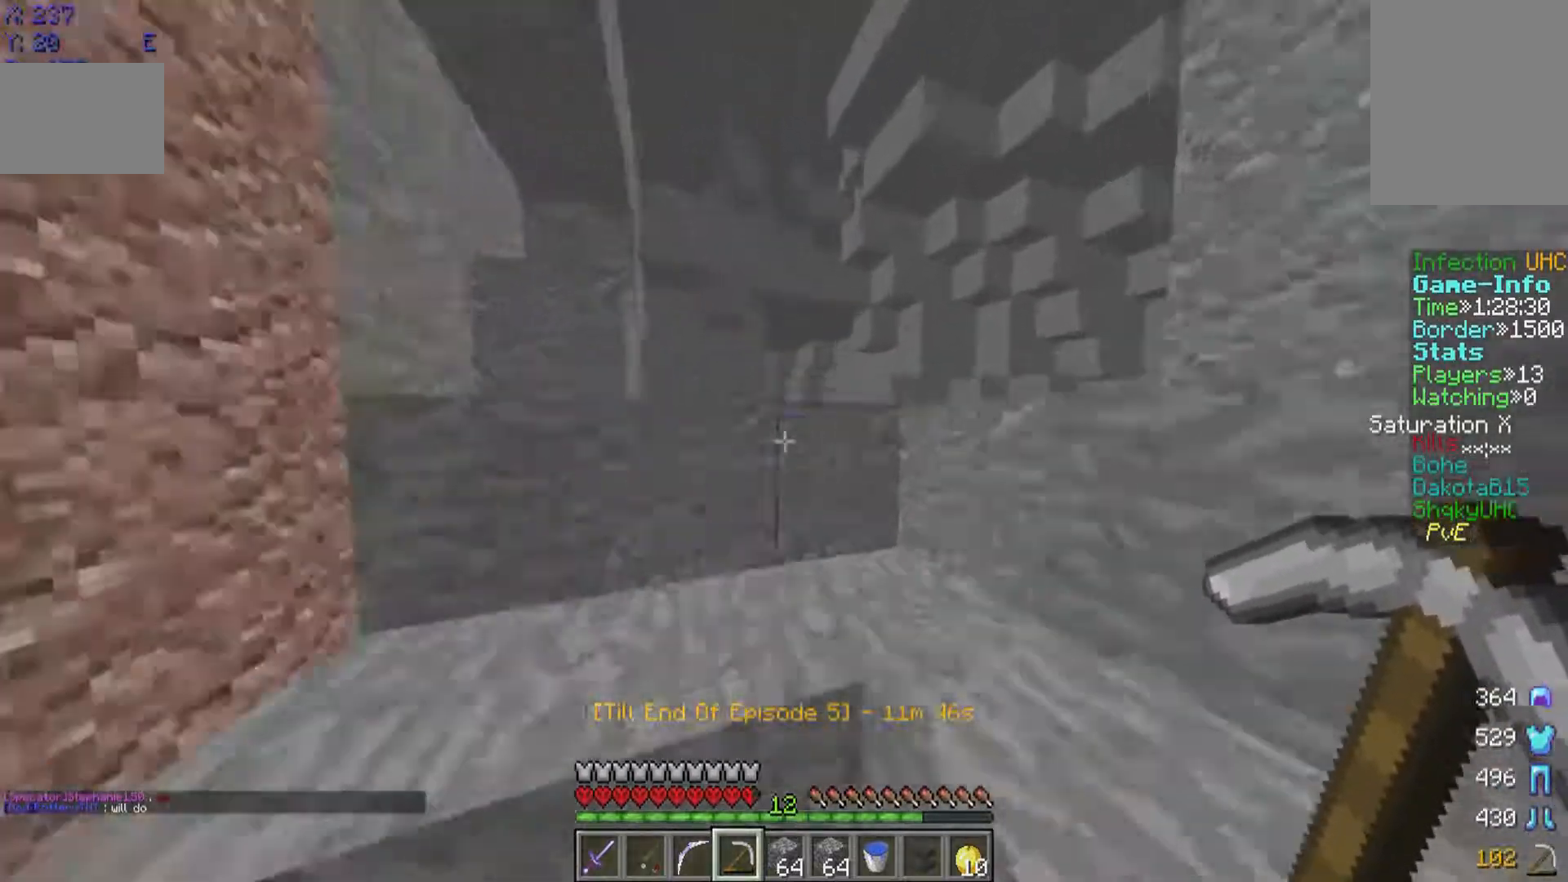
{"keys": ["w"], "mouse": [], "events": []}
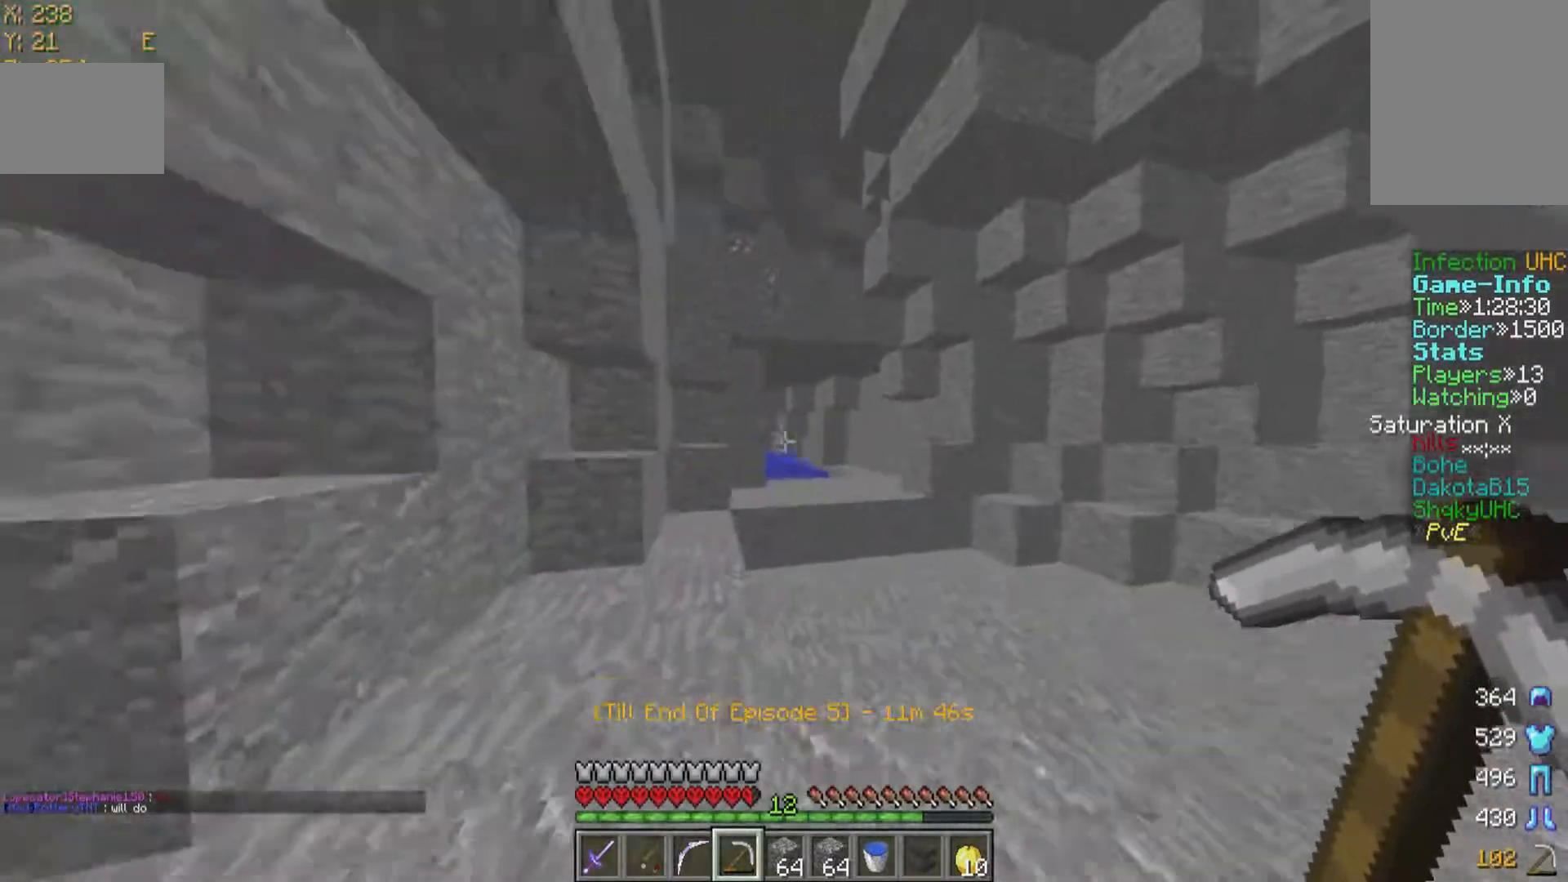
{"keys": ["w"], "mouse": [], "events": []}
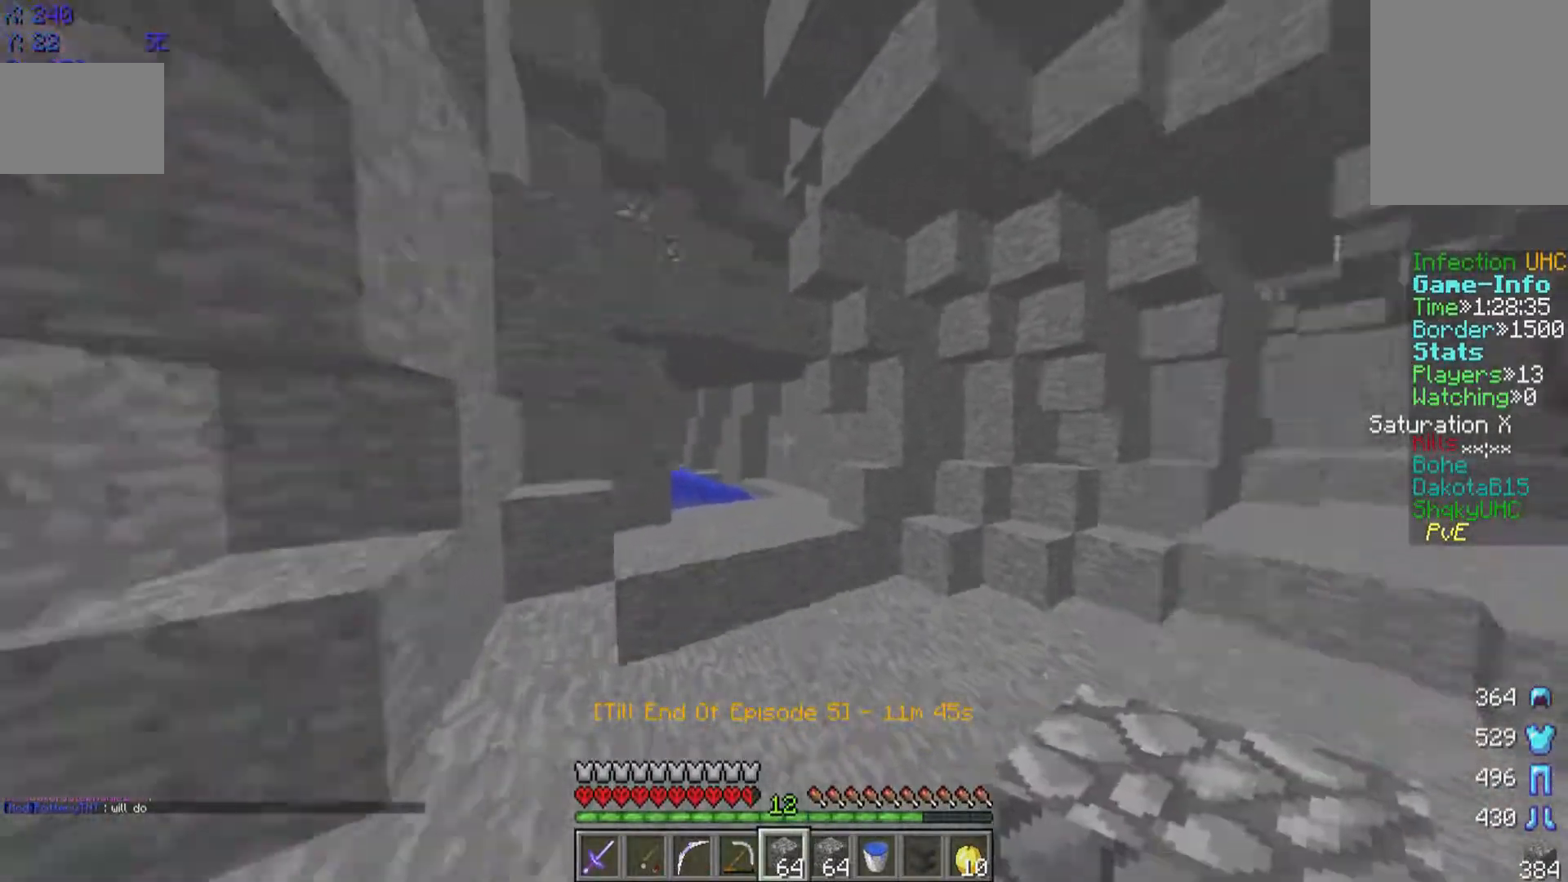
{"keys": ["w"], "mouse": [], "events": []}
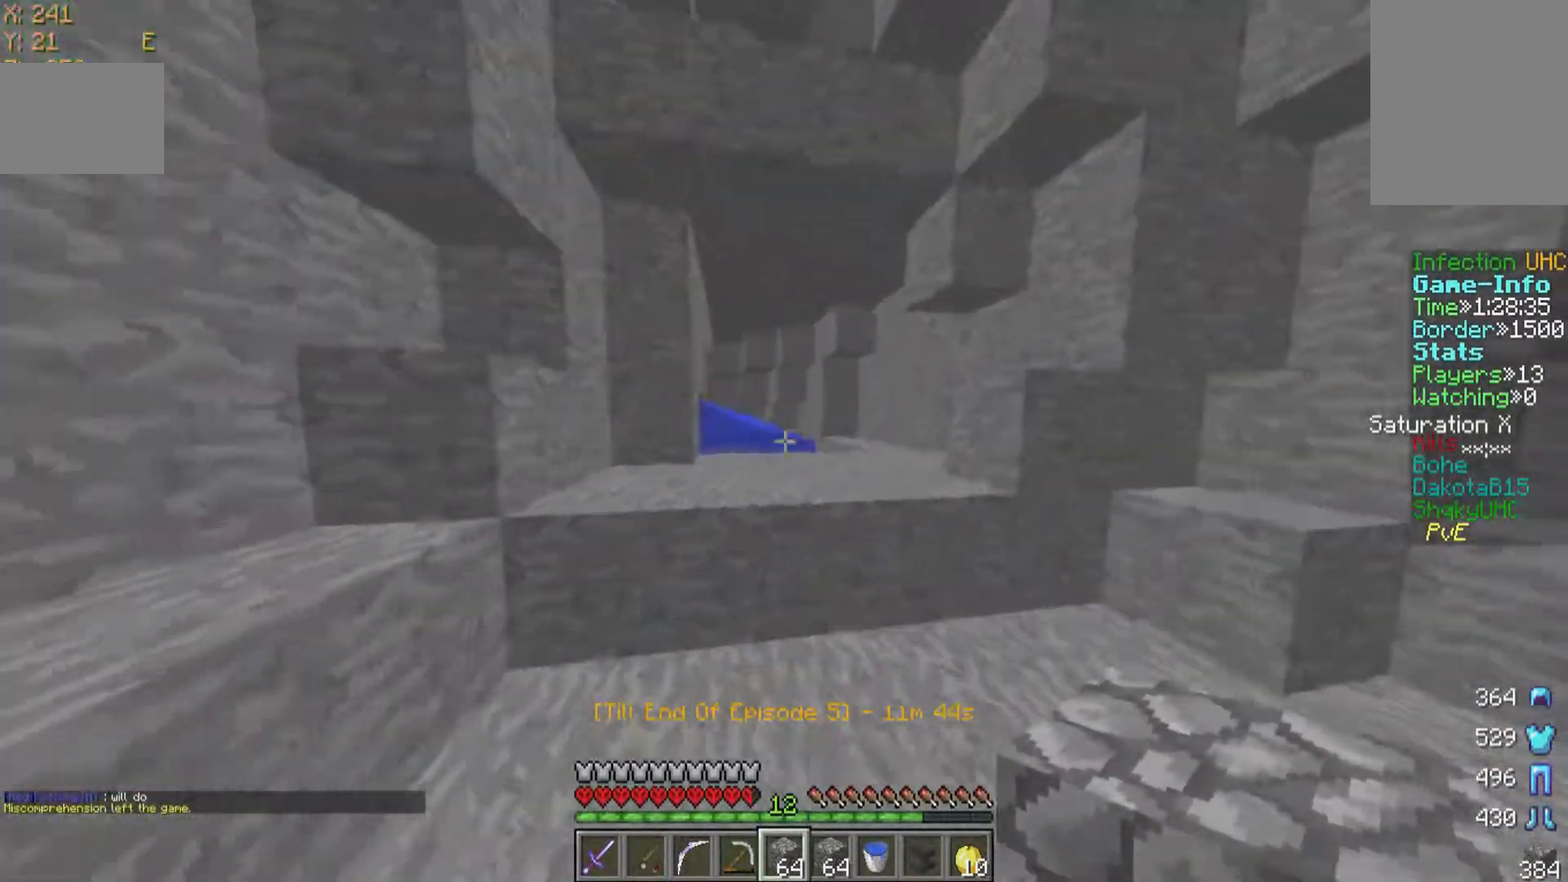
{"keys": ["d"], "mouse": [], "events": [[233, "d", "down"], [483, "w", "up"]]}
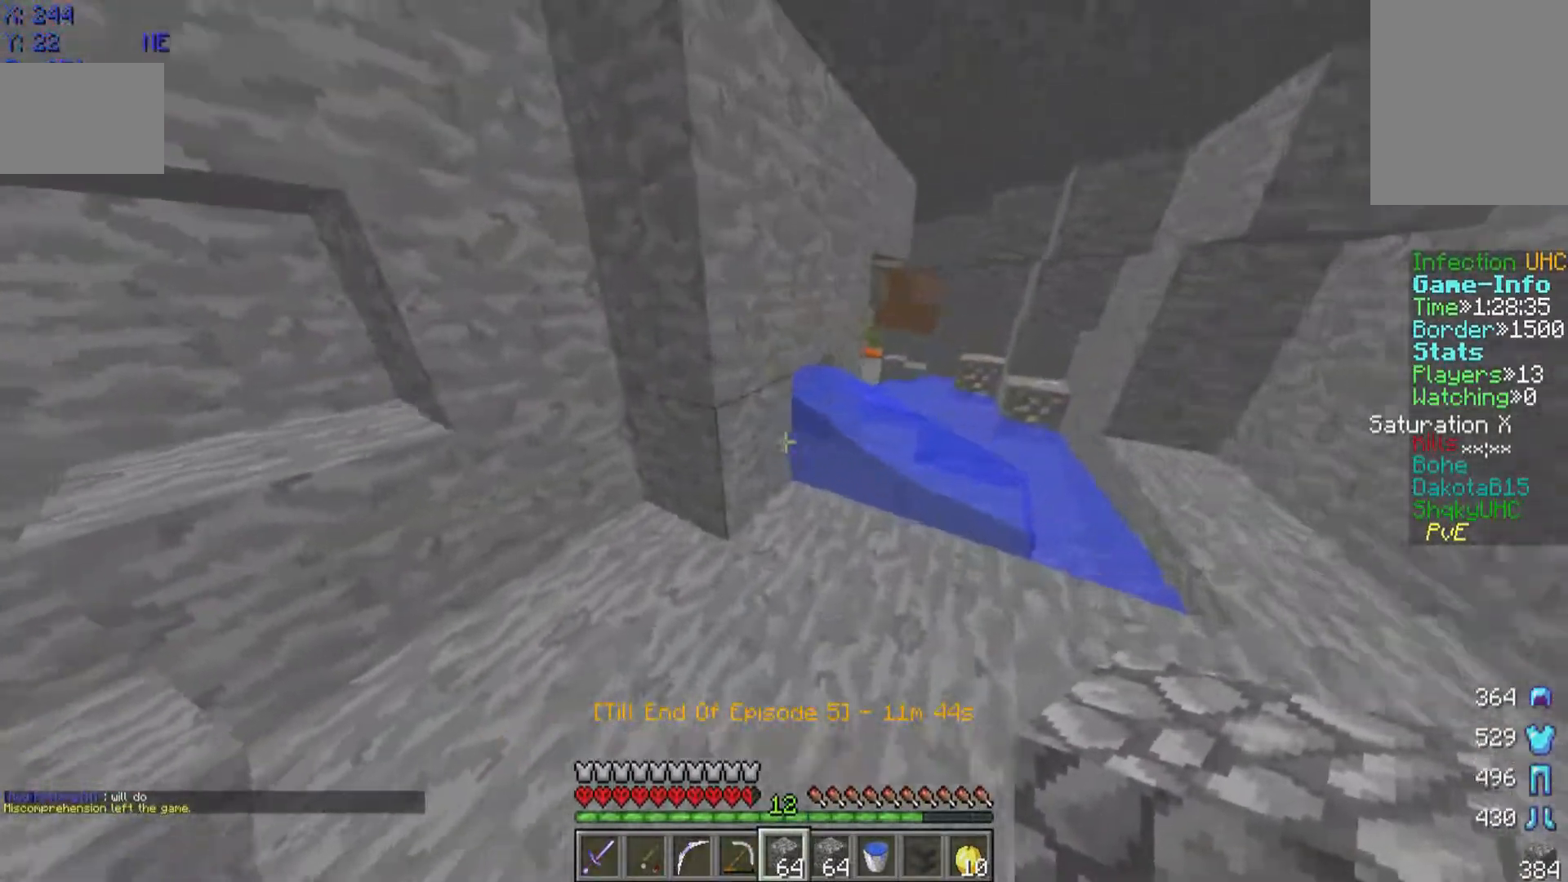
{"keys": ["w"], "mouse": [], "events": [[83, "mouse_right", "down"], [83, "s", "down"], [133, "d", "up"], [183, "d", "down"], [183, "mouse_right", "up"], [233, "d", "up"], [233, "s", "up"], [317, "w", "down"]]}
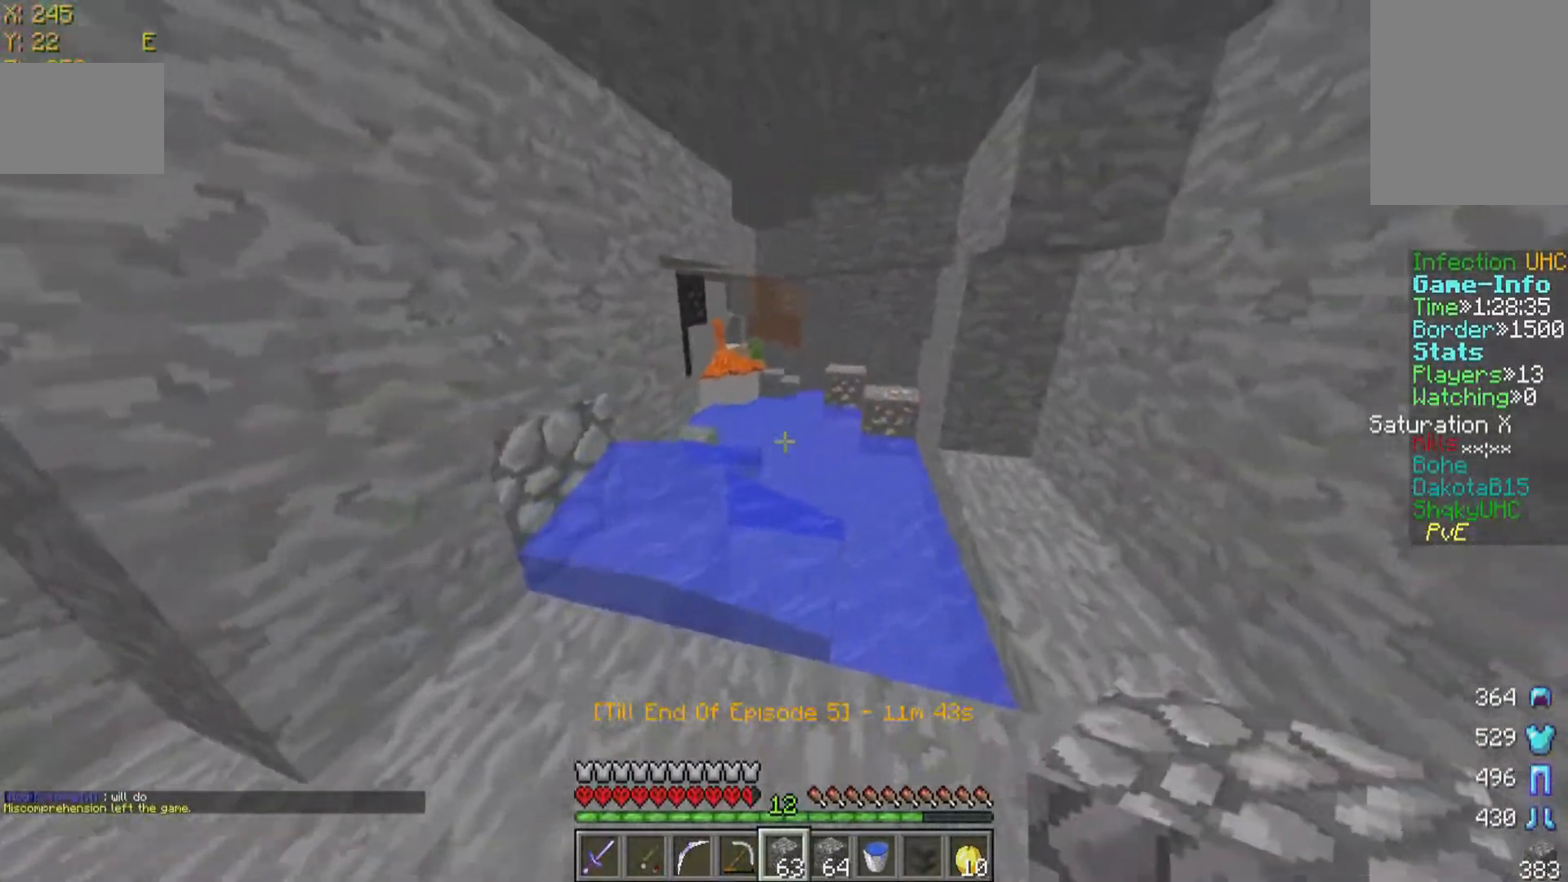
{"keys": ["w"], "mouse": [], "events": []}
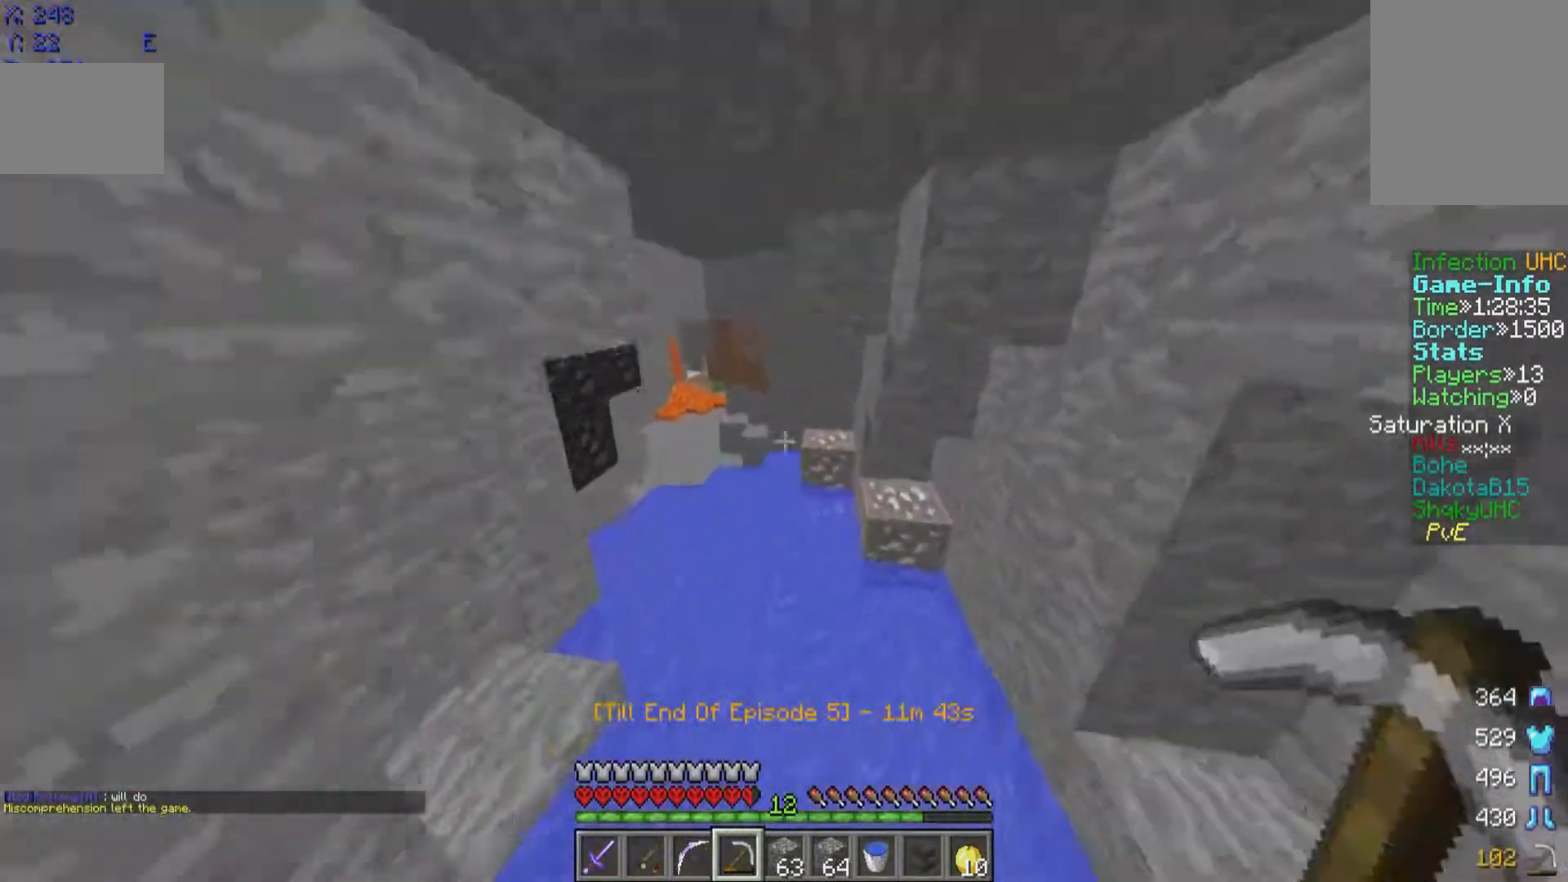
{"keys": [], "mouse": ["left"], "events": [[233, "mouse_left", "down"], [283, "w", "up"]]}
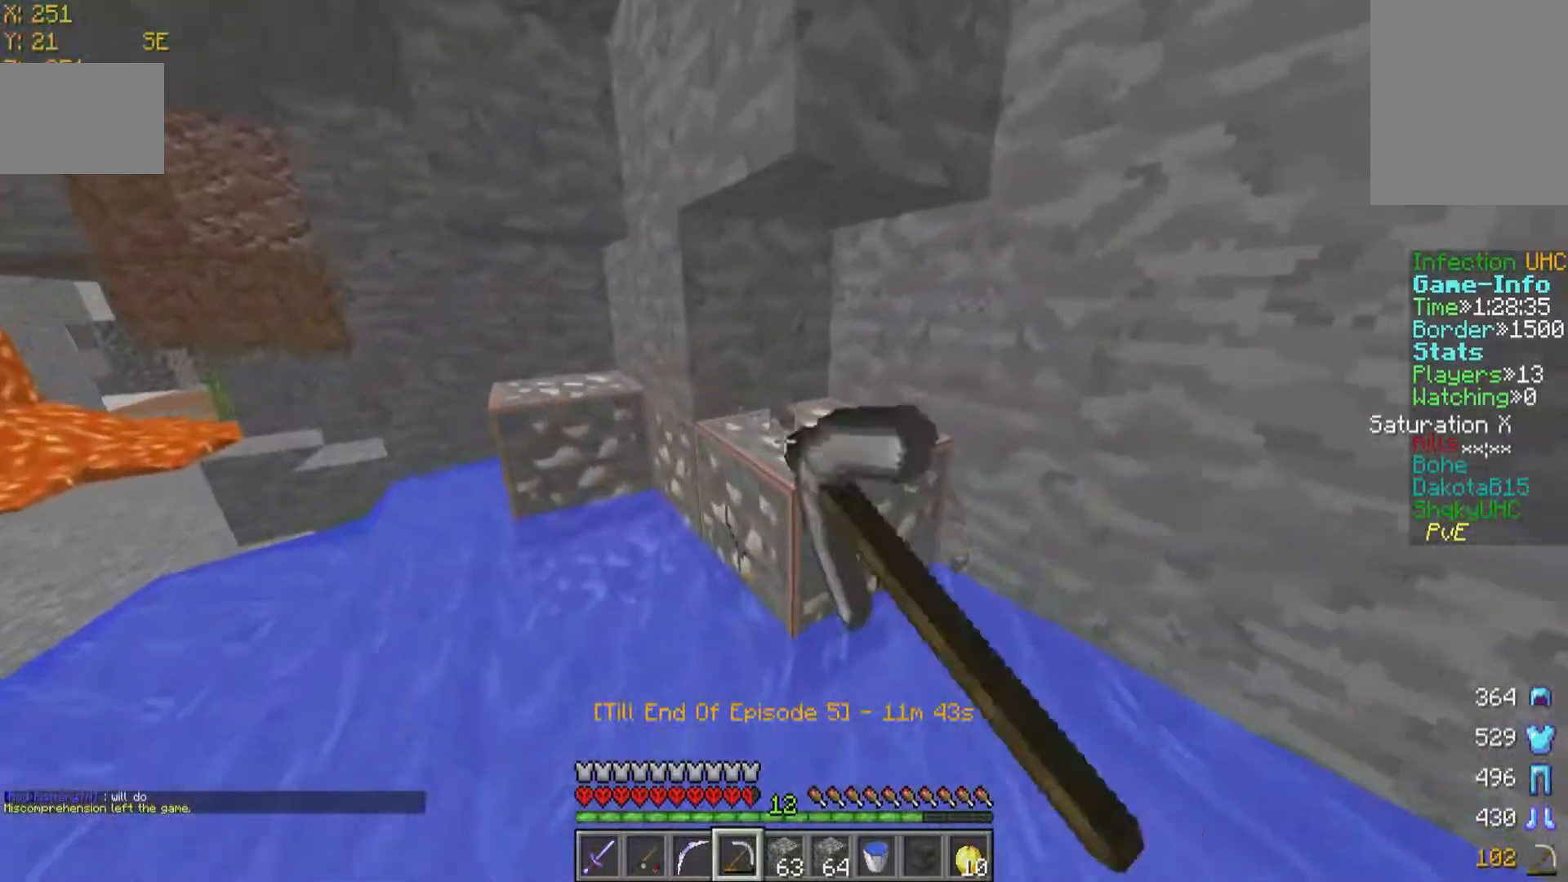
{"keys": [], "mouse": ["left"], "events": [[83, "d", "down"], [333, "d", "up"]]}
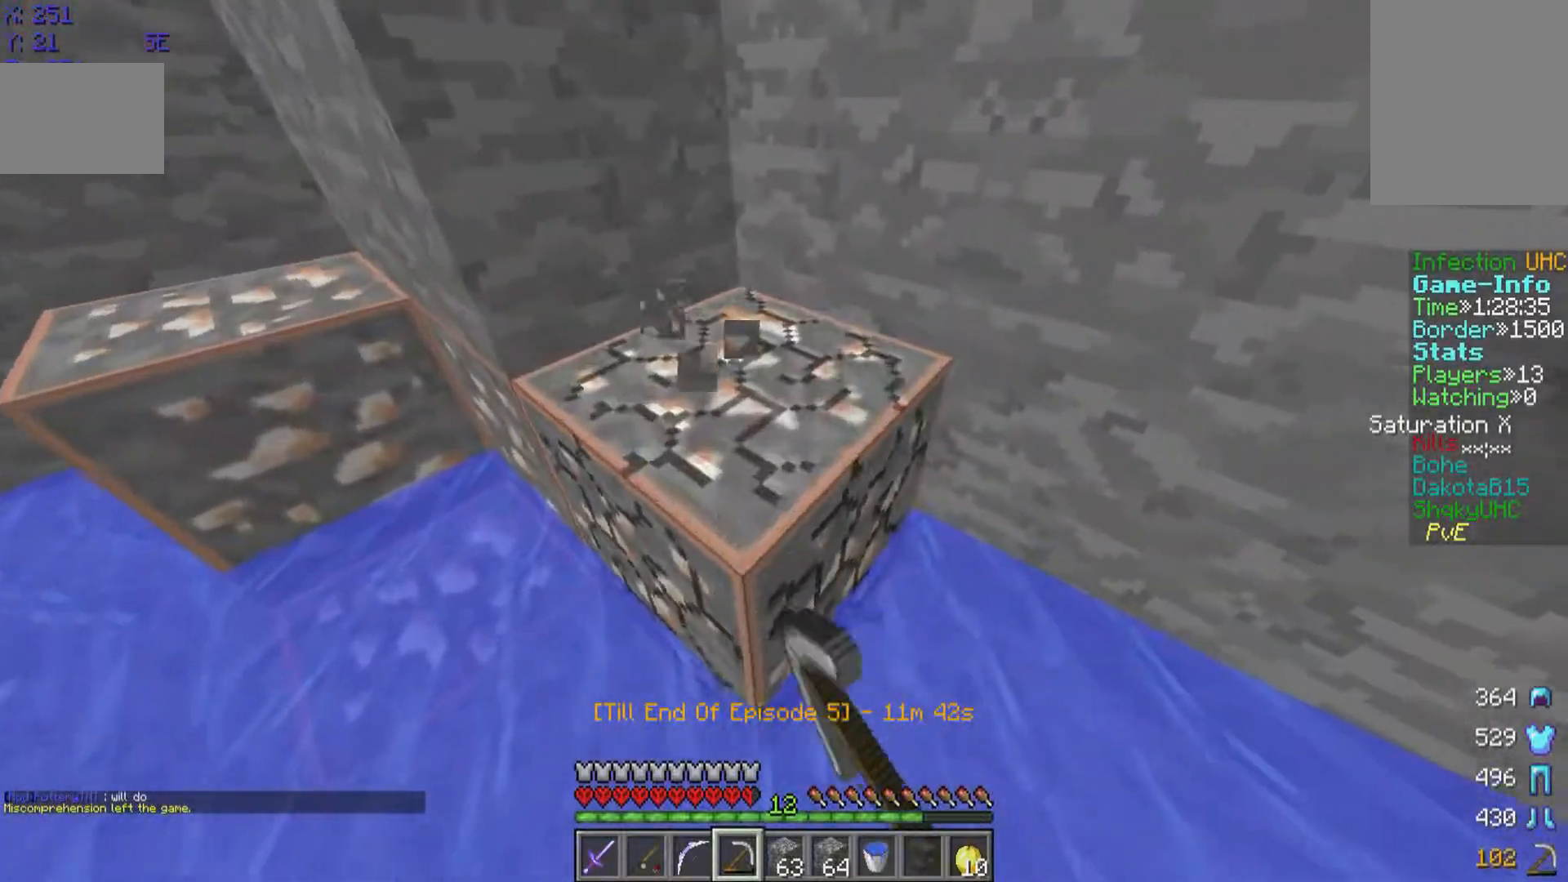
{"keys": [], "mouse": ["left"], "events": [[33, "s", "down"], [233, "a", "down"], [433, "a", "up"], [433, "s", "up"]]}
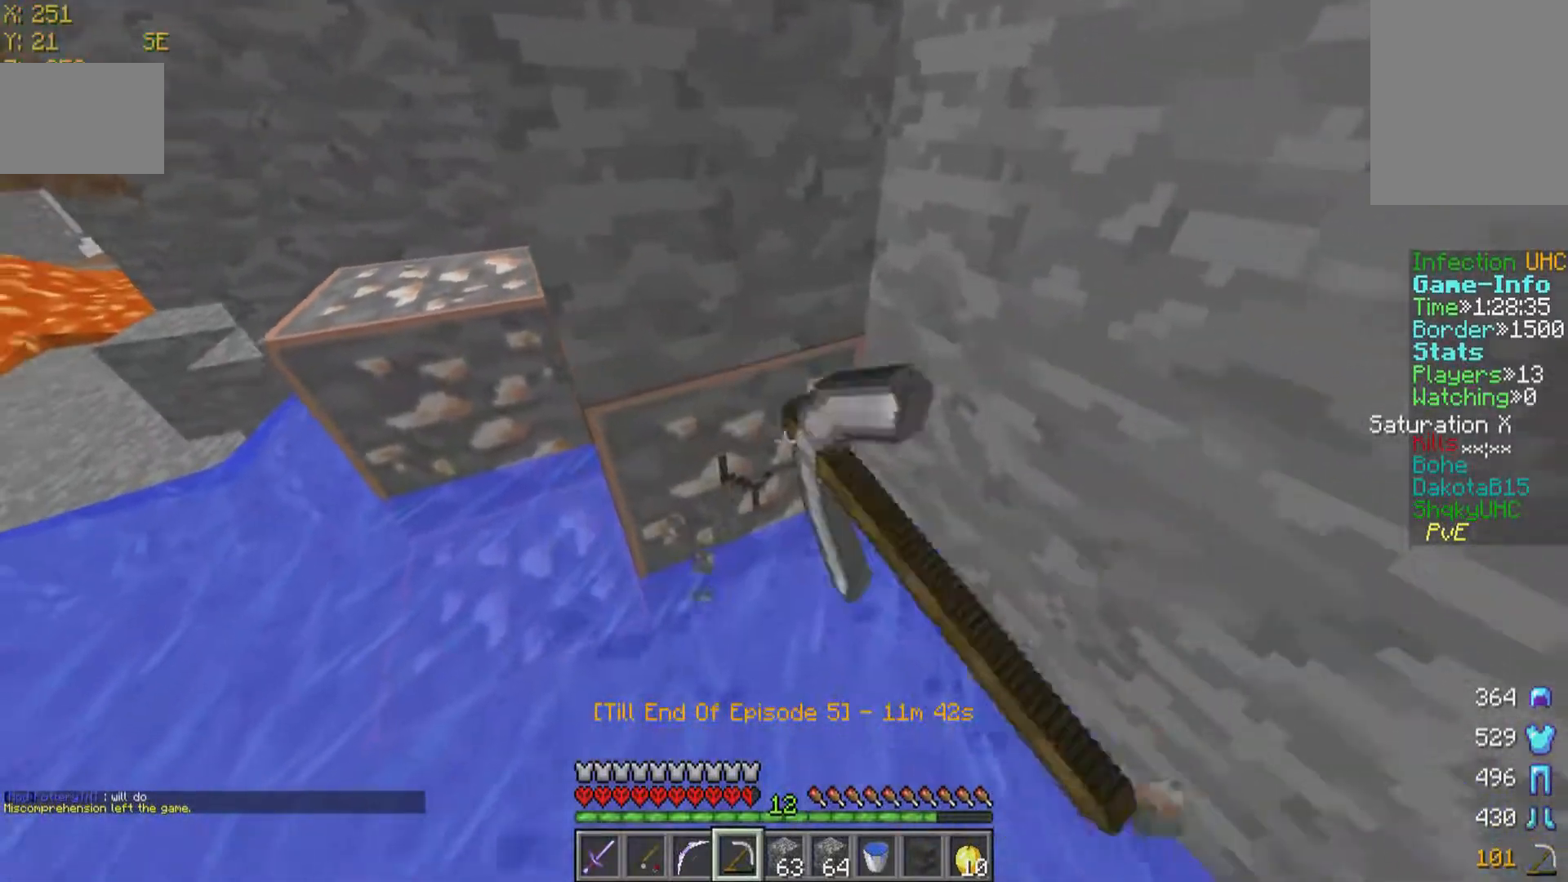
{"keys": [], "mouse": ["left"], "events": []}
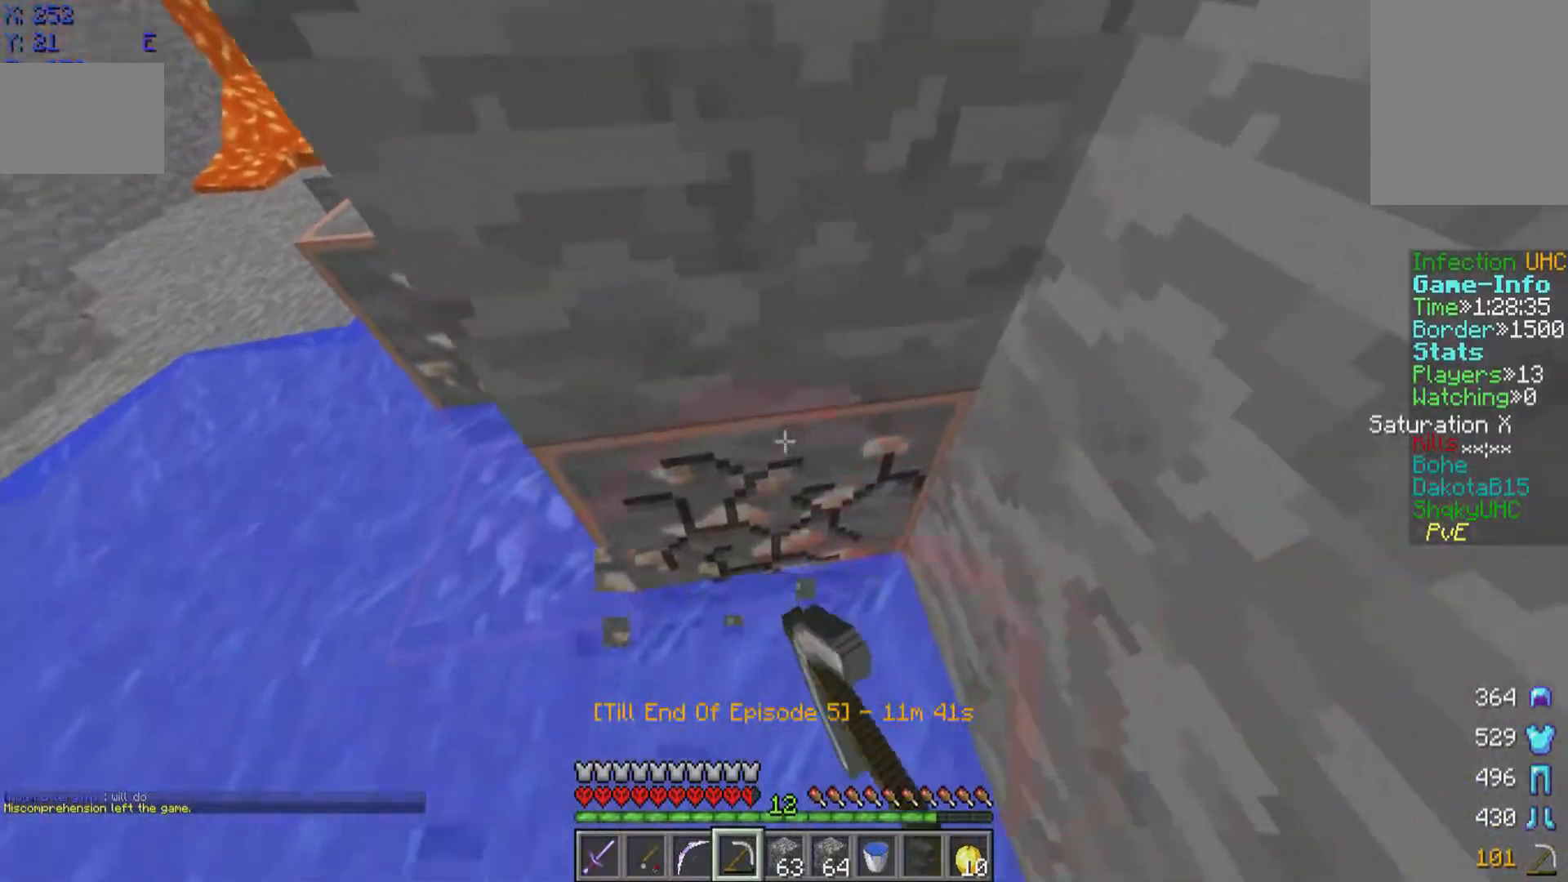
{"keys": ["a", "w"], "mouse": ["left"], "events": [[67, "a", "down"], [433, "w", "down"]]}
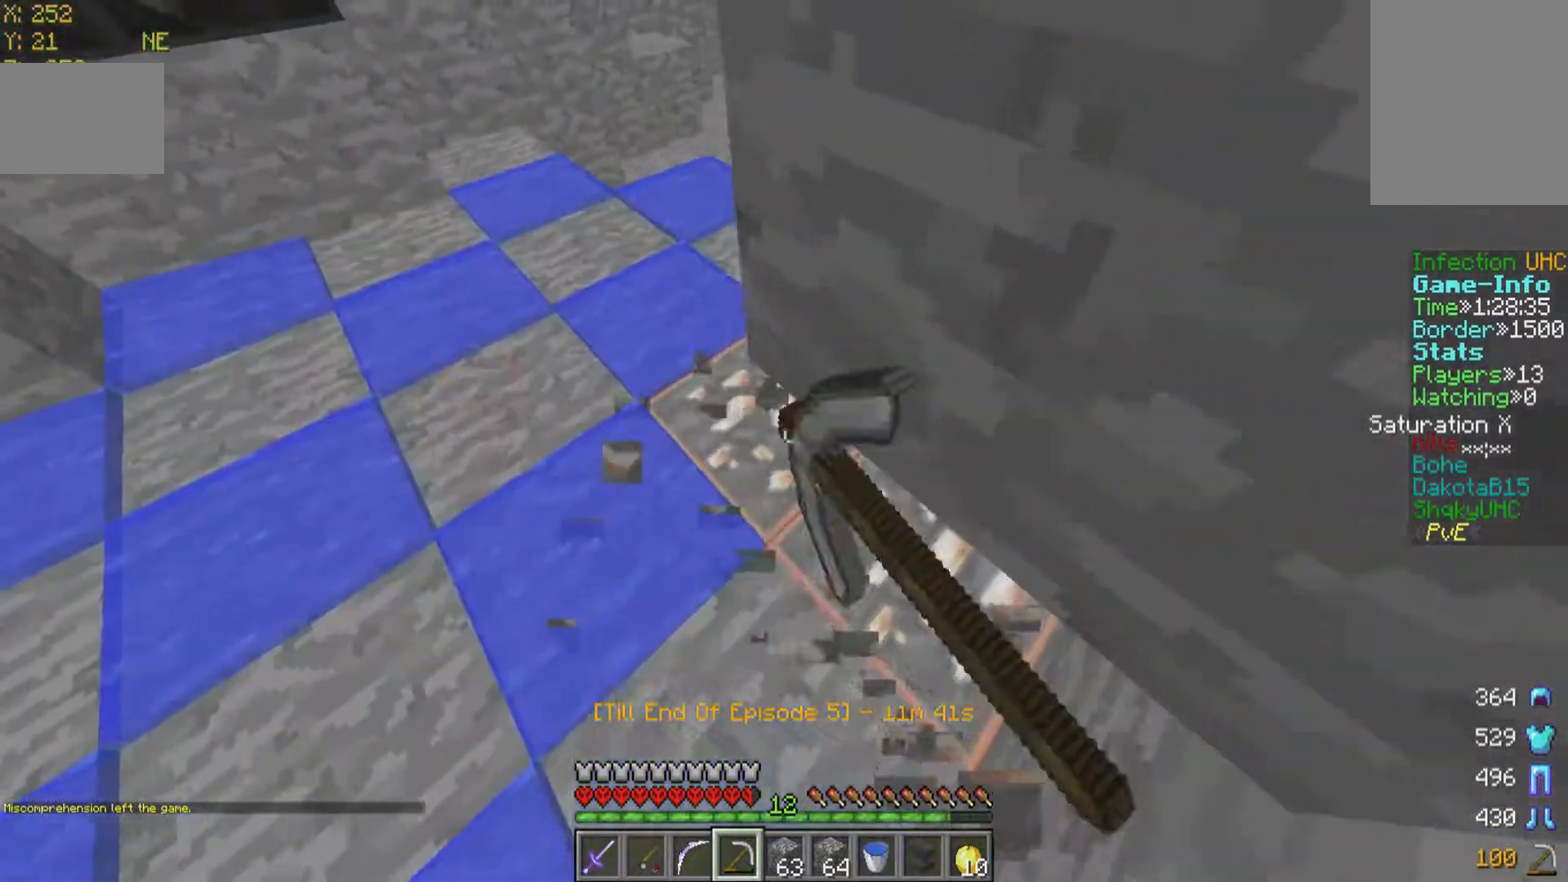
{"keys": [], "mouse": ["left"], "events": [[183, "w", "up"], [233, "a", "up"]]}
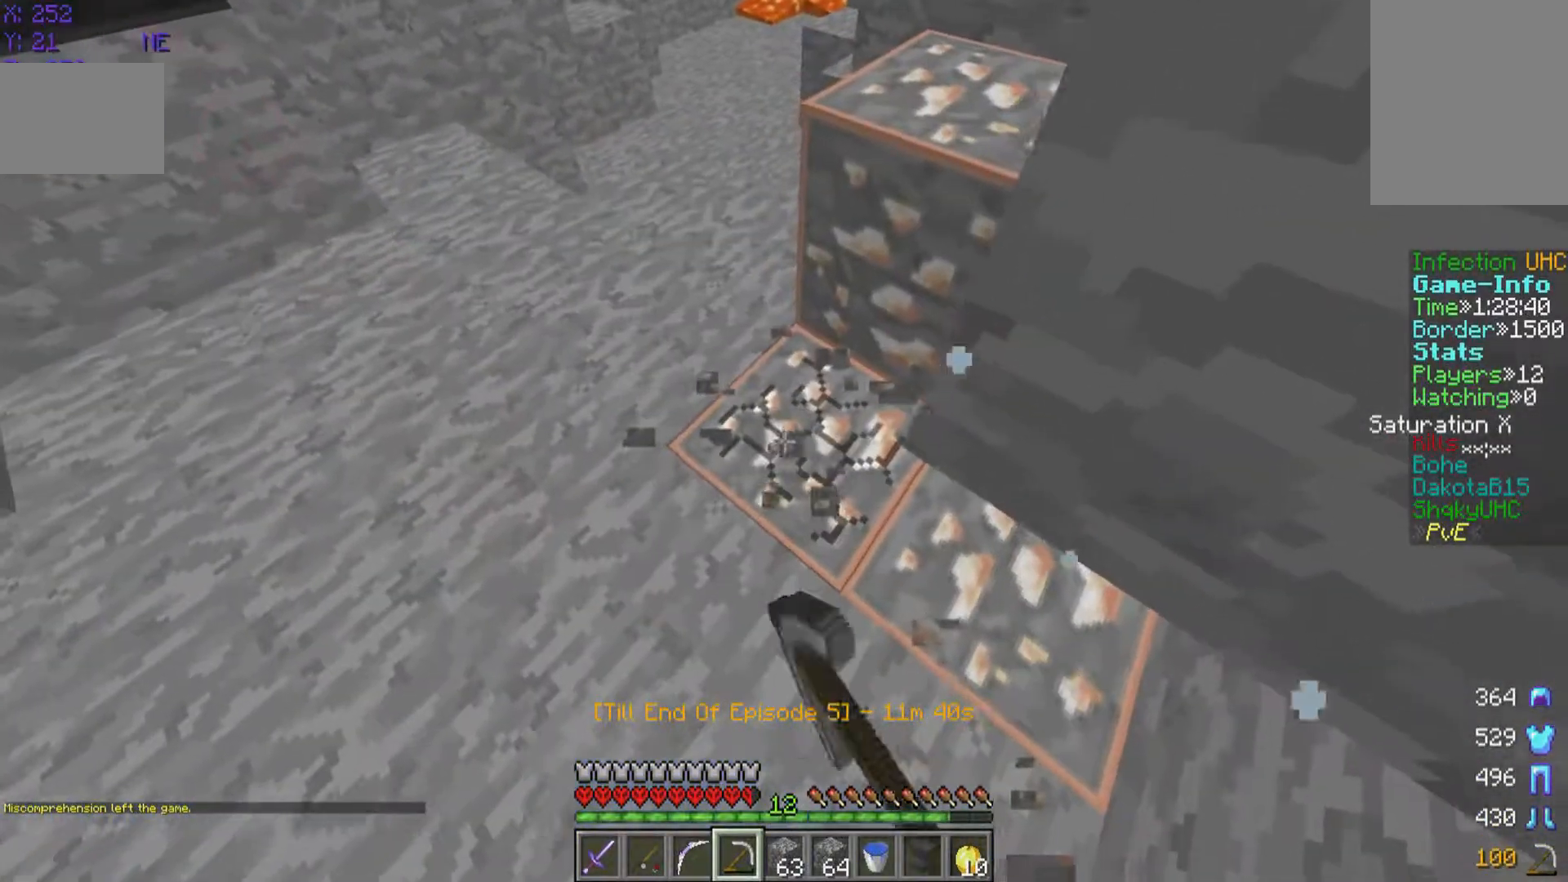
{"keys": ["a", "w"], "mouse": ["left"], "events": [[33, "a", "down"], [183, "w", "down"]]}
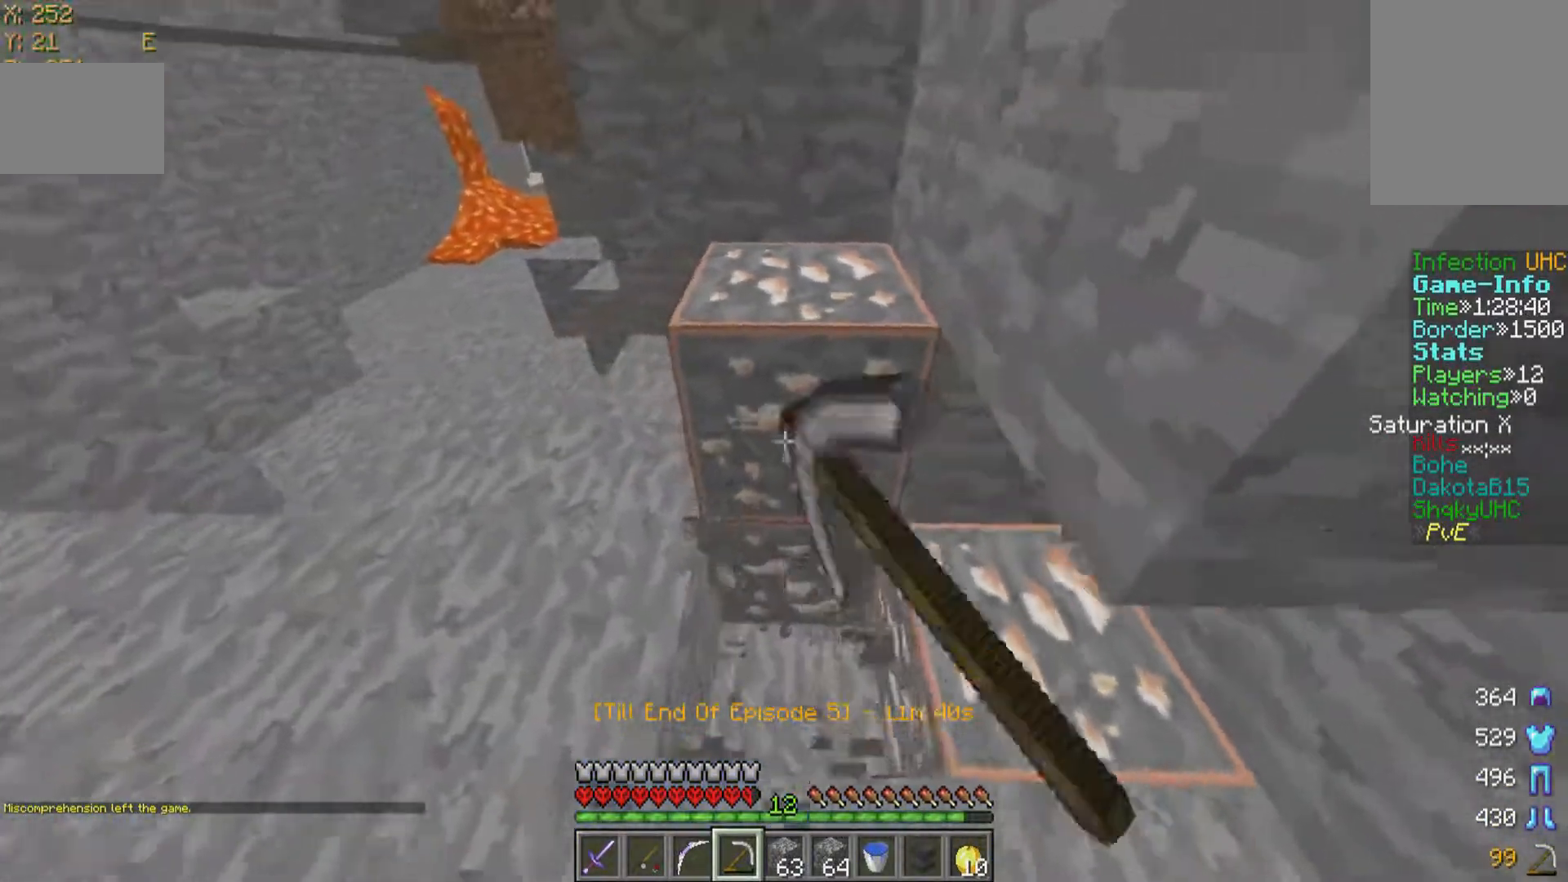
{"keys": ["w"], "mouse": ["left"], "events": [[233, "w", "up"], [333, "a", "up"], [483, "w", "down"]]}
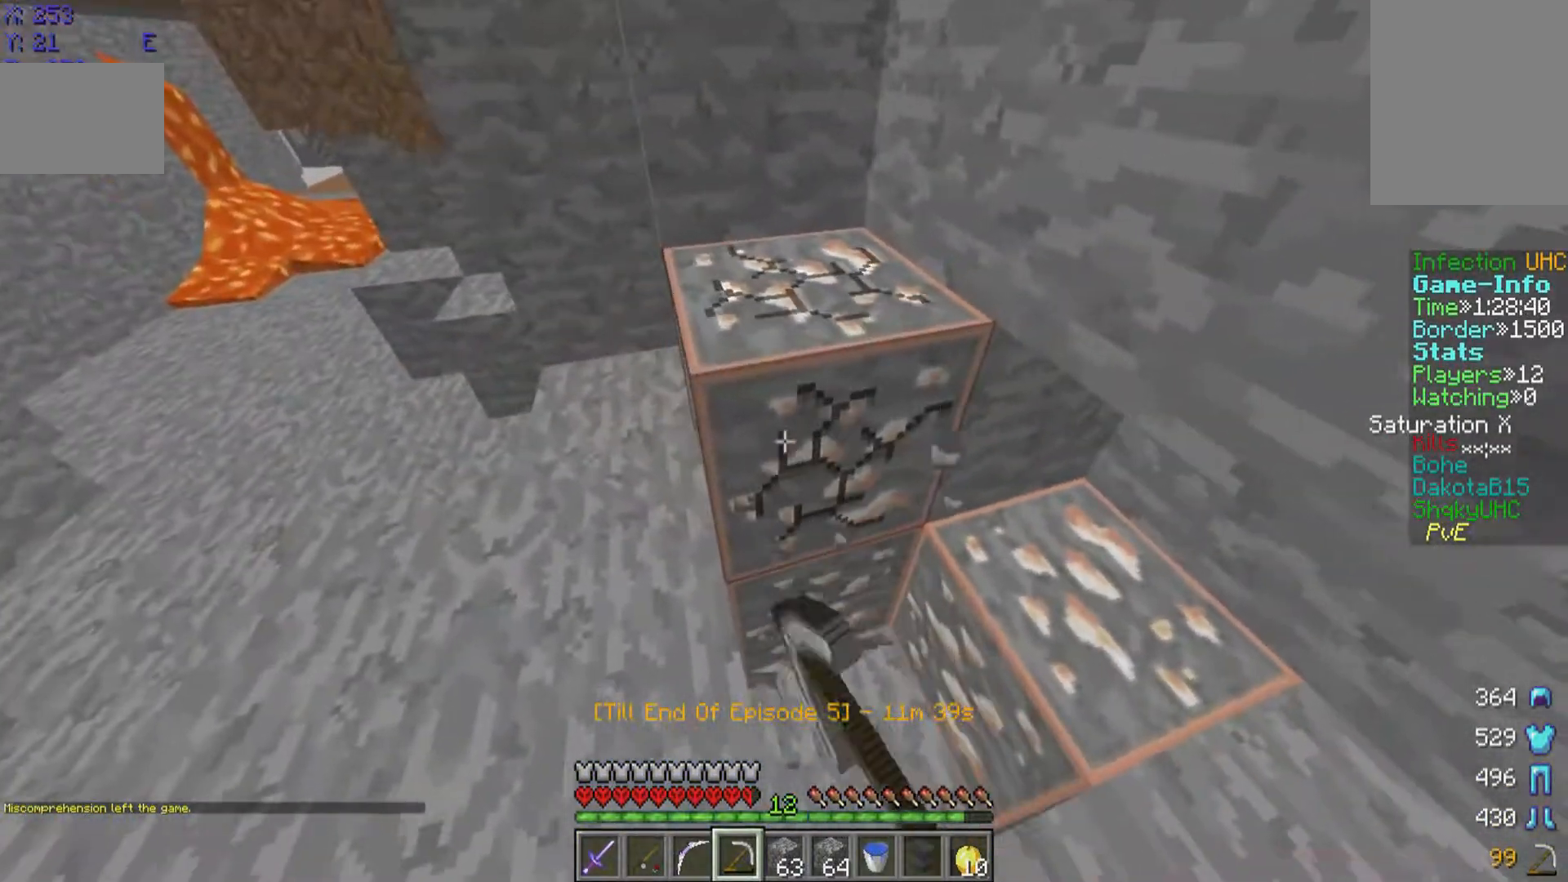
{"keys": [], "mouse": ["left"], "events": [[183, "a", "down"], [233, "w", "up"], [433, "a", "up"]]}
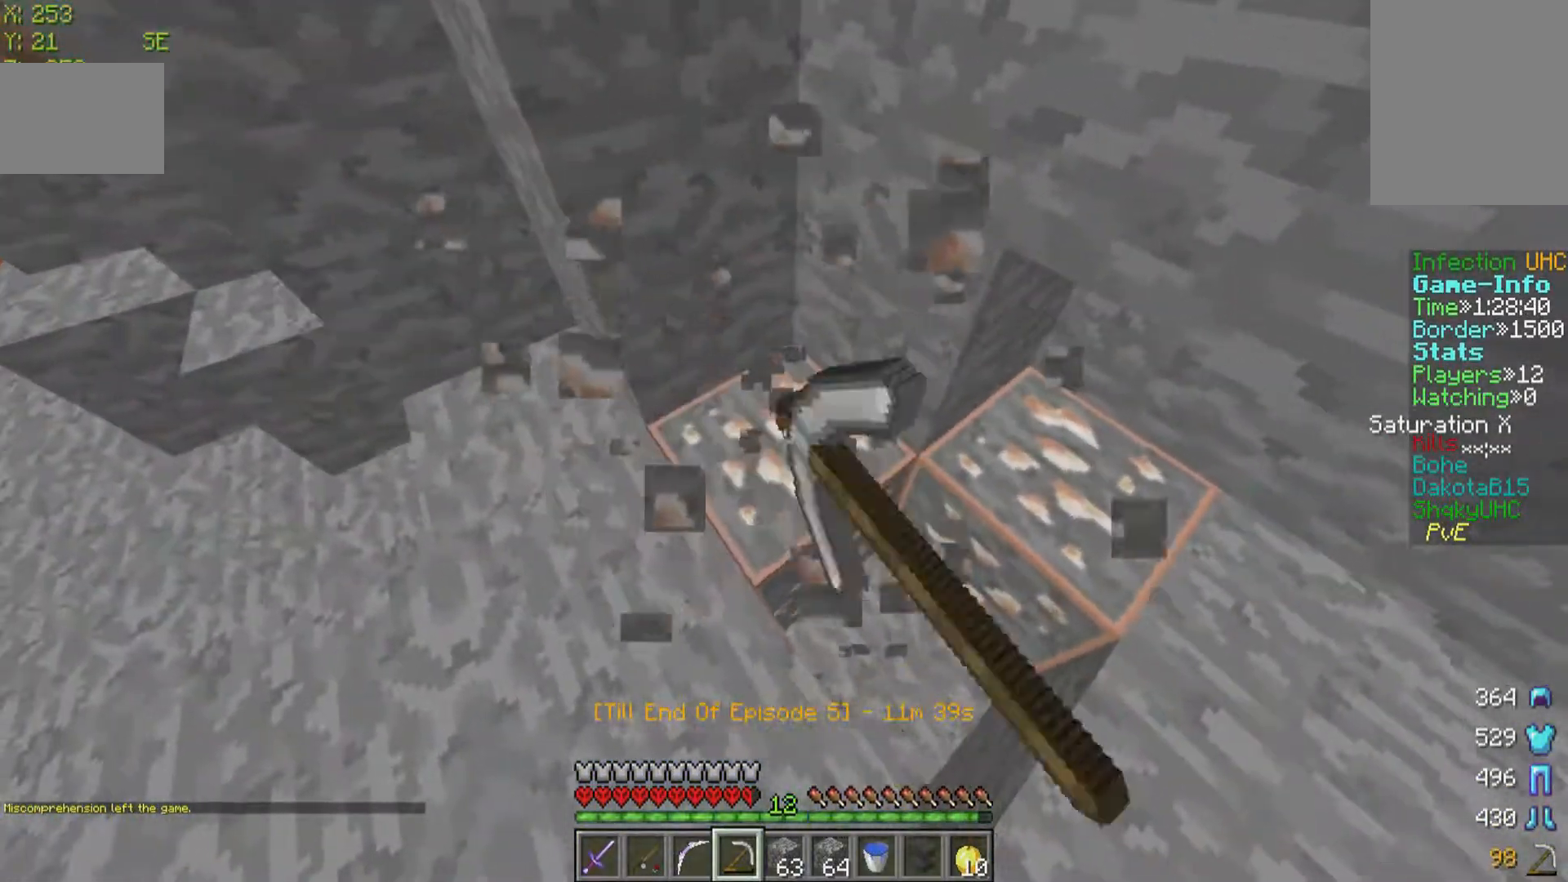
{"keys": [], "mouse": ["left"], "events": [[233, "a", "down"], [383, "a", "up"]]}